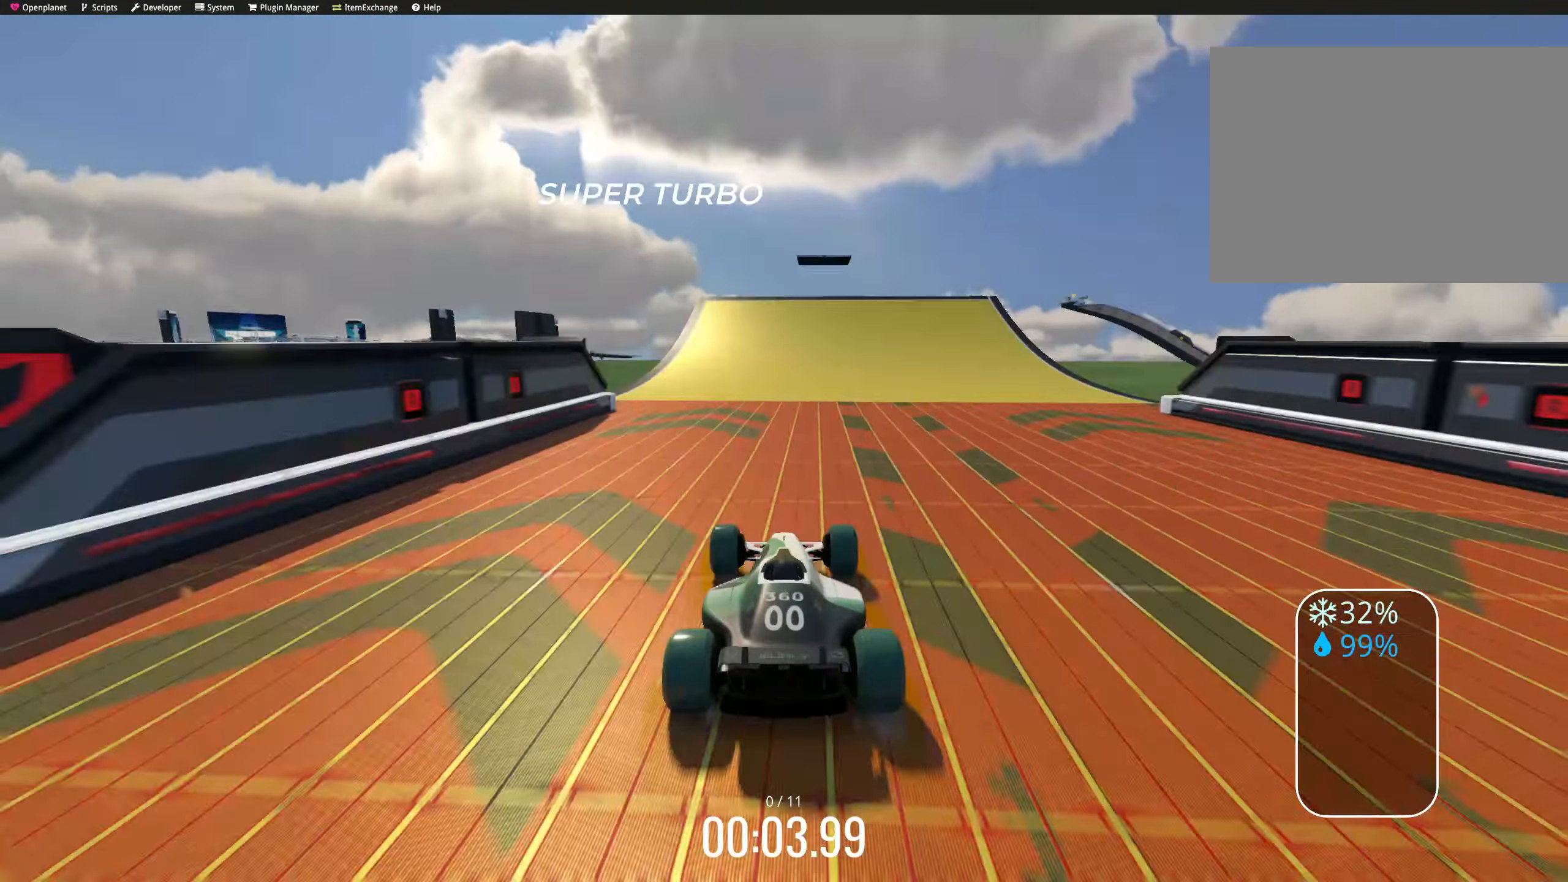
Gameplay with keyboard; each line is a JSON object with the keys held at the frame after it. "events" lists presses ("down") and releases ("up") of "down", "left", "right" and "up" between this image and that frame as [ms after this image, input, new state], when the widget could be followed in between. No other keys are recorded. Mouse input is not recorded.
{"keys": ["up"], "events": [[16, "right", "down"], [83, "right", "up"], [100, "right", "down"], [116, "right", "up"], [166, "left", "down"], [183, "left", "up"], [200, "left", "down"], [216, "left", "up"], [233, "left", "down"], [316, "right", "down"], [350, "down", "down"], [350, "left", "up"], [400, "down", "up"], [400, "right", "up"], [433, "left", "down"], [483, "left", "up"]]}
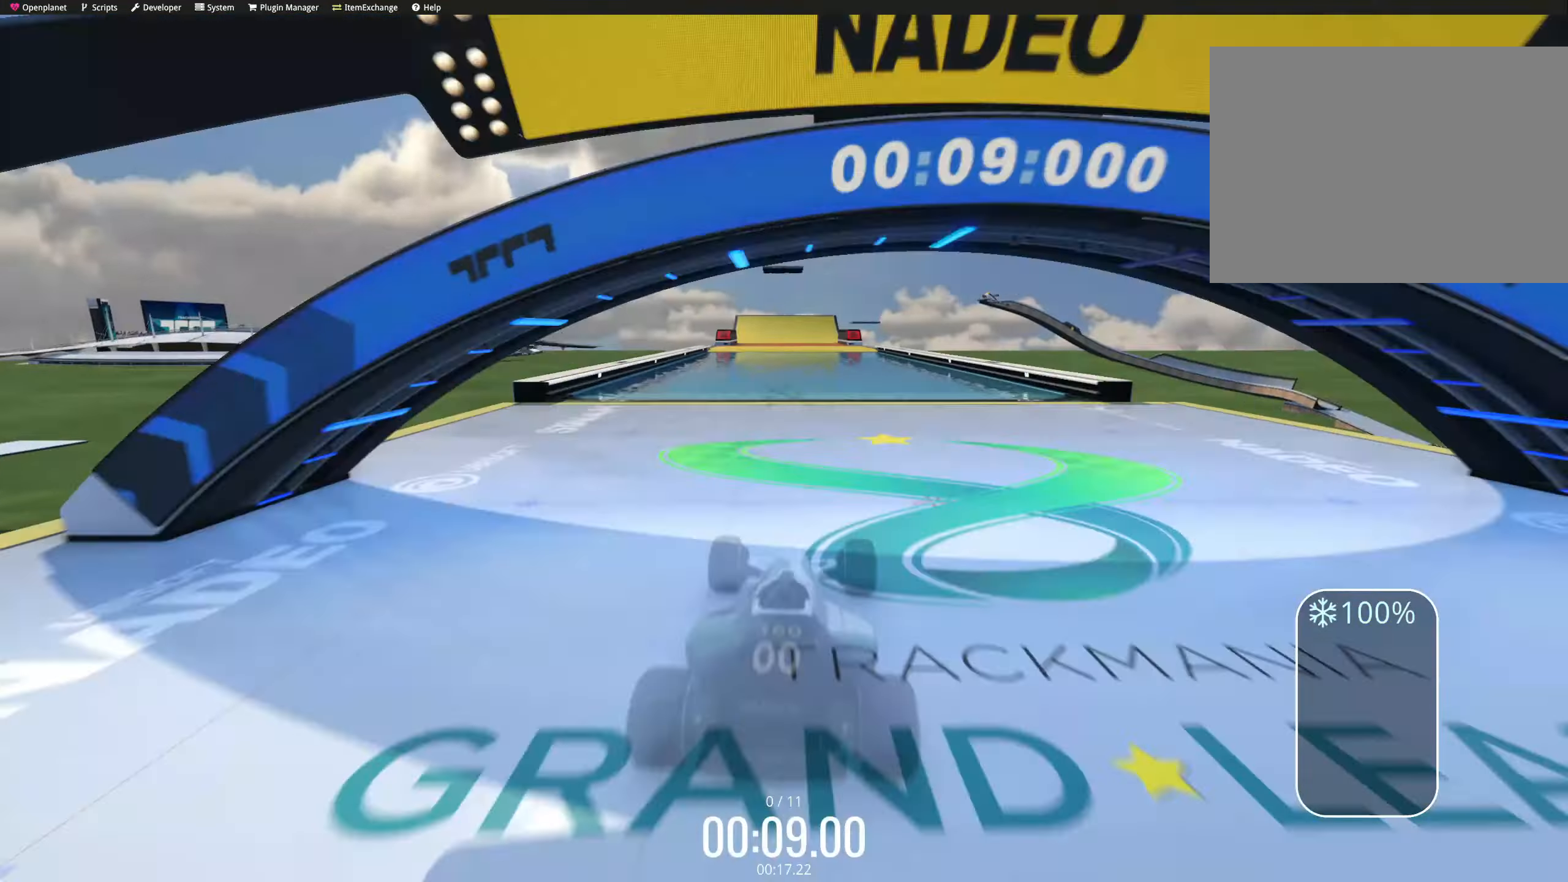
{"keys": ["right", "up"], "events": [[383, "right", "down"], [400, "right", "up"], [416, "right", "down"], [433, "right", "up"], [466, "right", "down"]]}
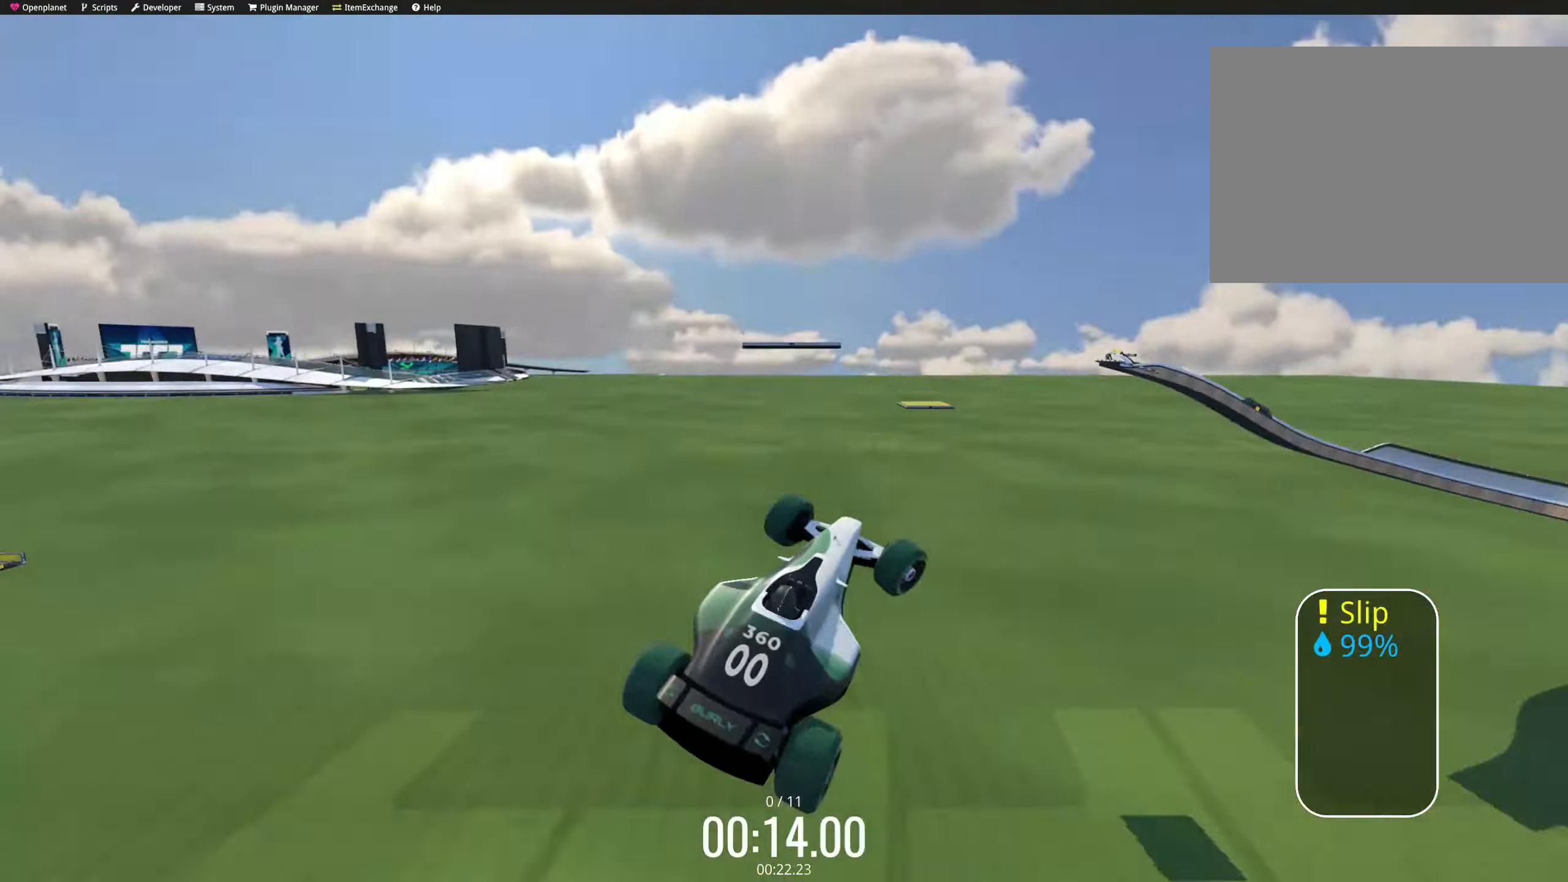
{"keys": ["up"], "events": [[66, "right", "up"], [100, "left", "down"], [117, "left", "up"]]}
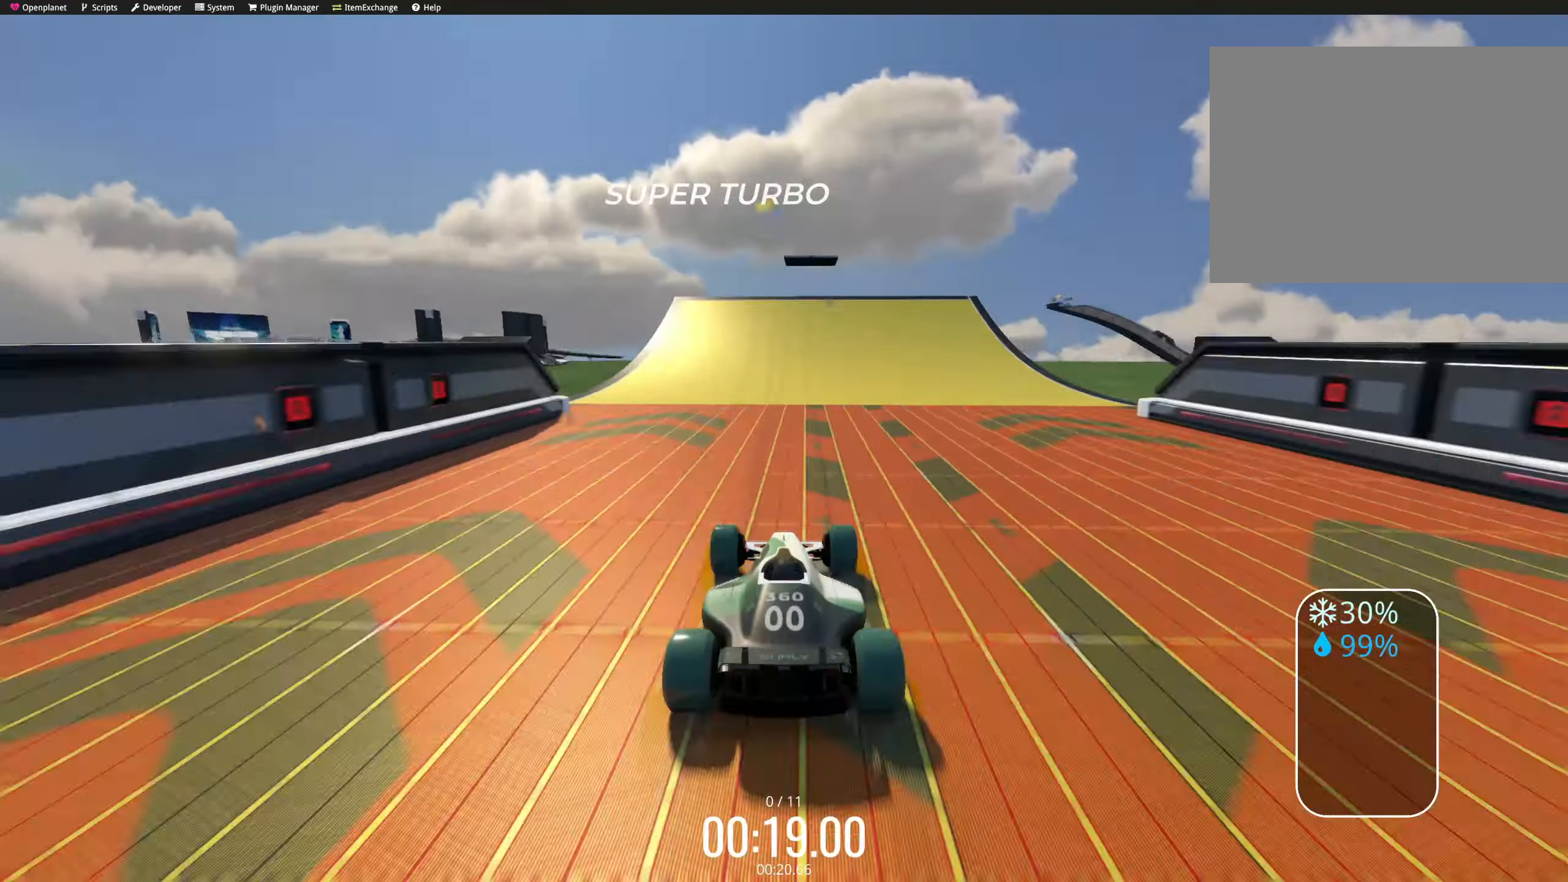
{"keys": ["left", "up"], "events": [[17, "right", "down"], [67, "right", "up"], [100, "right", "down"], [117, "left", "down"], [117, "right", "up"], [333, "down", "down"], [333, "left", "up"], [333, "right", "down"], [383, "down", "up"], [483, "right", "up"], [500, "left", "down"]]}